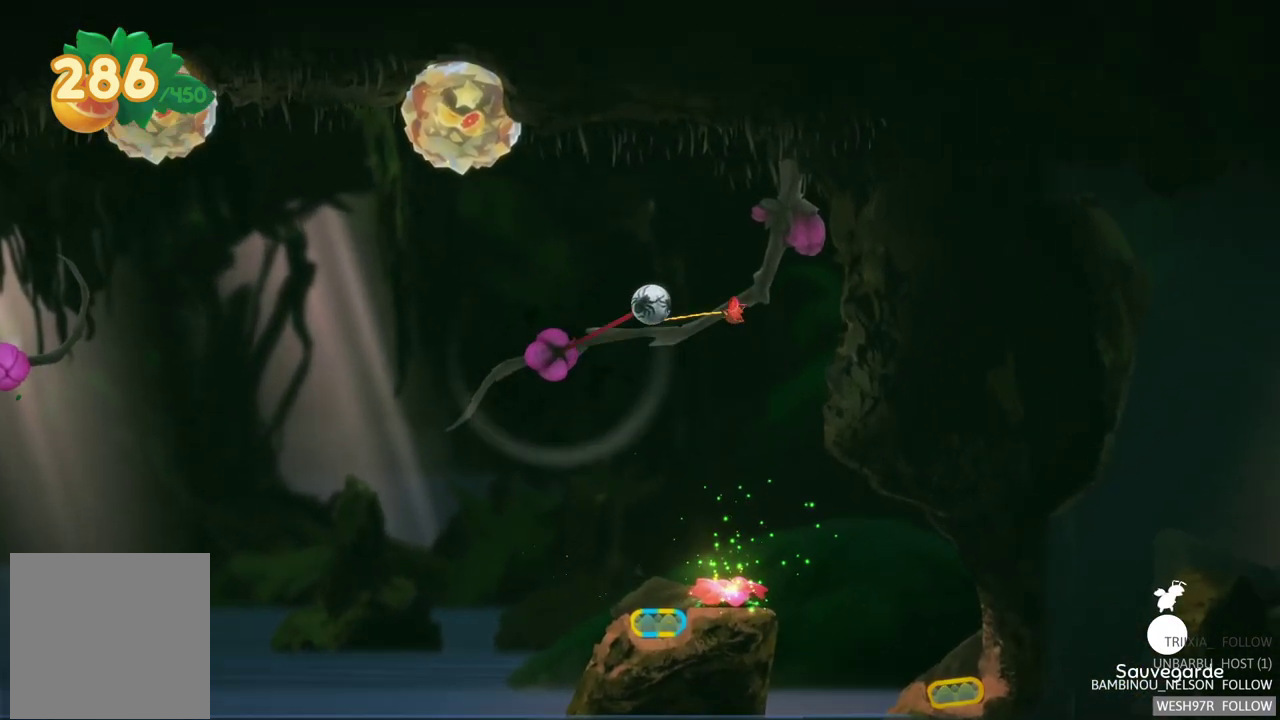
Gameplay with a controller (Xbox layout); each line is a JSON object with the inputs held at the frame after it. "events" lists button and stick changes between this image and that frame as [ms after this image, input, new state], when the widget could be followed in between. This overlay highlights the sticks when they move; stick clicks (L3 R3) are not distinguishable. Not read: L1 L3 R1 R3.
{"buttons": [], "left_stick": "center", "right_stick": "center", "events": [[33, "R2", "up"]]}
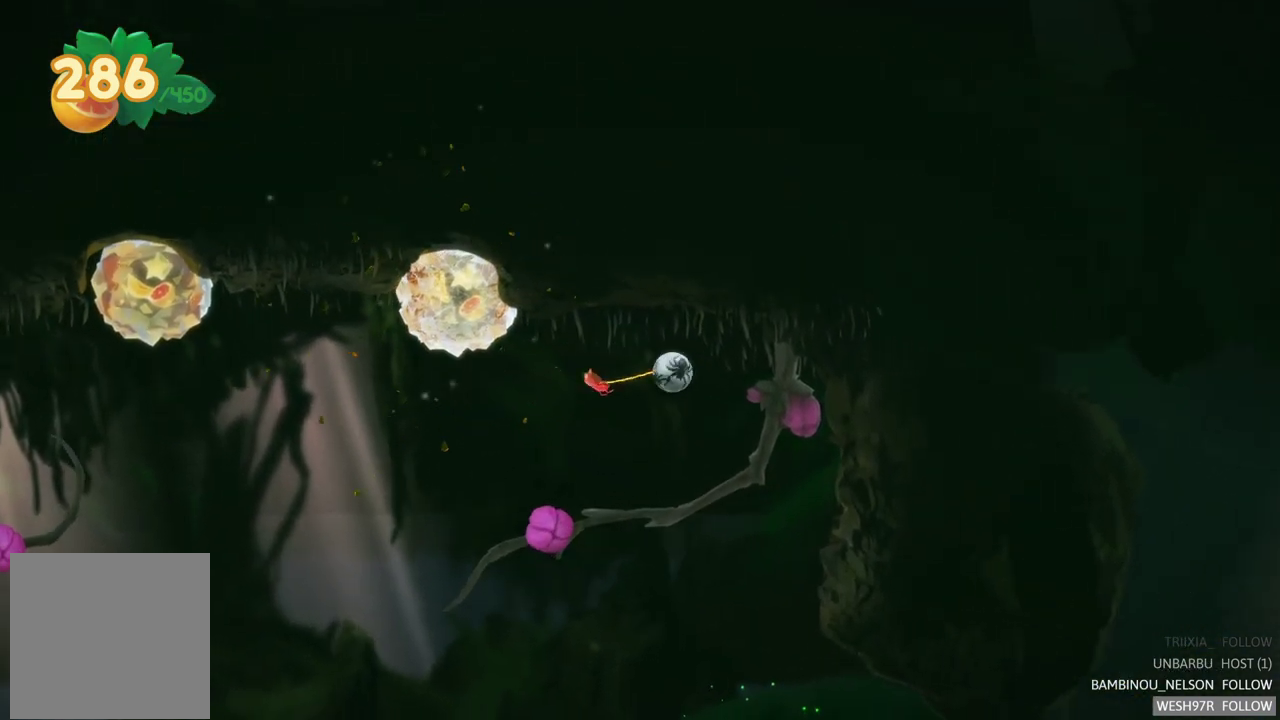
{"buttons": [], "left_stick": "center", "right_stick": "center", "events": []}
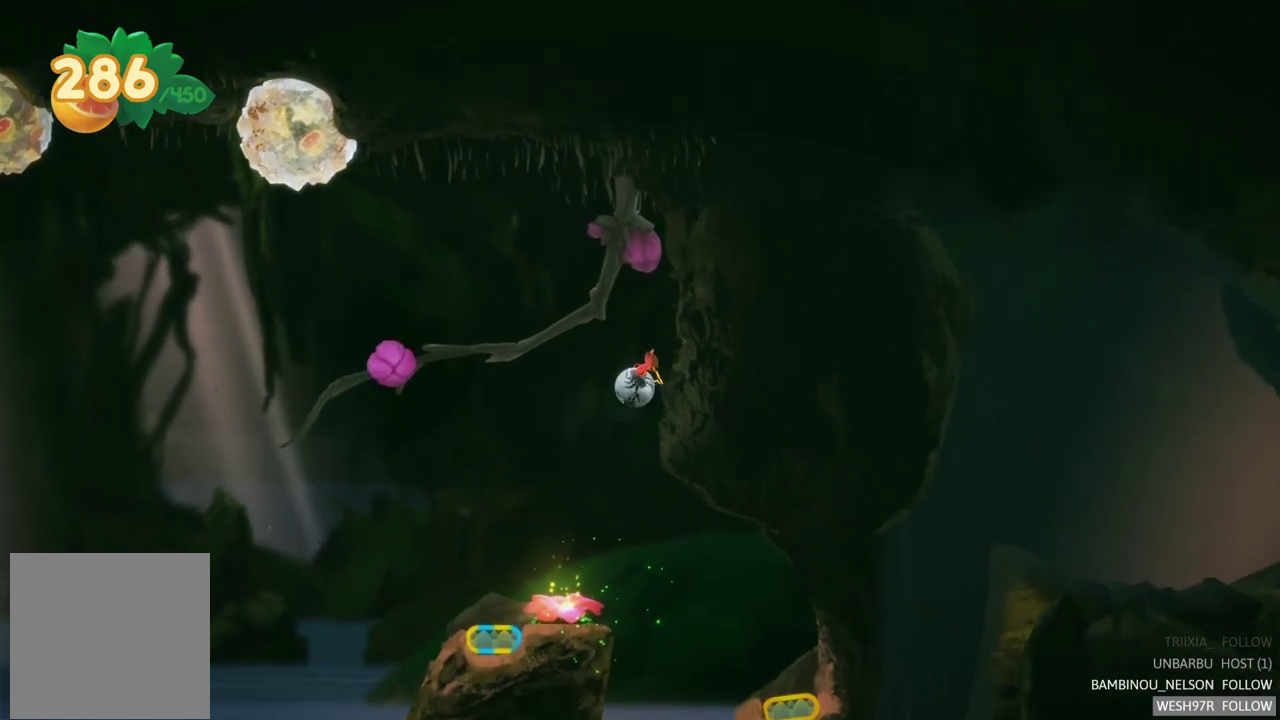
{"buttons": [], "left_stick": "left", "right_stick": "center", "events": [[267, "left_stick", "left"]]}
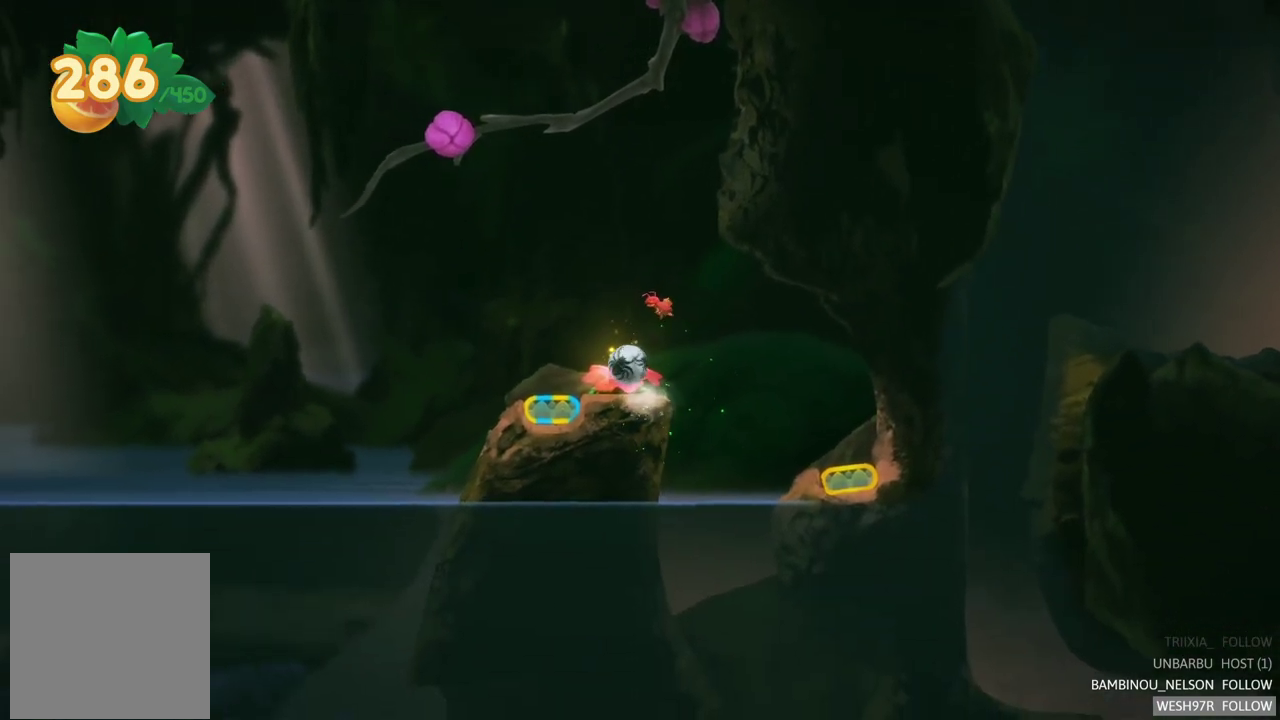
{"buttons": ["R2"], "left_stick": "center", "right_stick": "center", "events": [[433, "R2", "down"], [433, "left_stick", "center"]]}
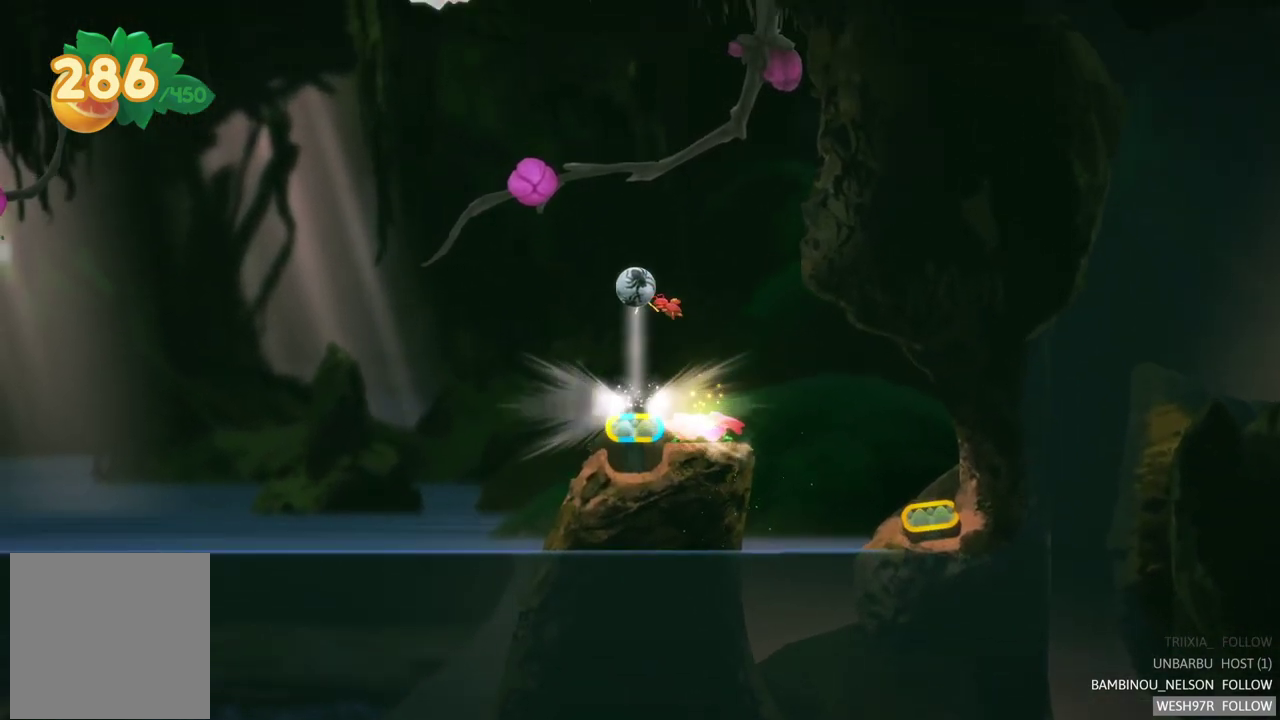
{"buttons": ["R2"], "left_stick": "center", "right_stick": "center", "events": [[167, "R2", "up"], [233, "R2", "down"]]}
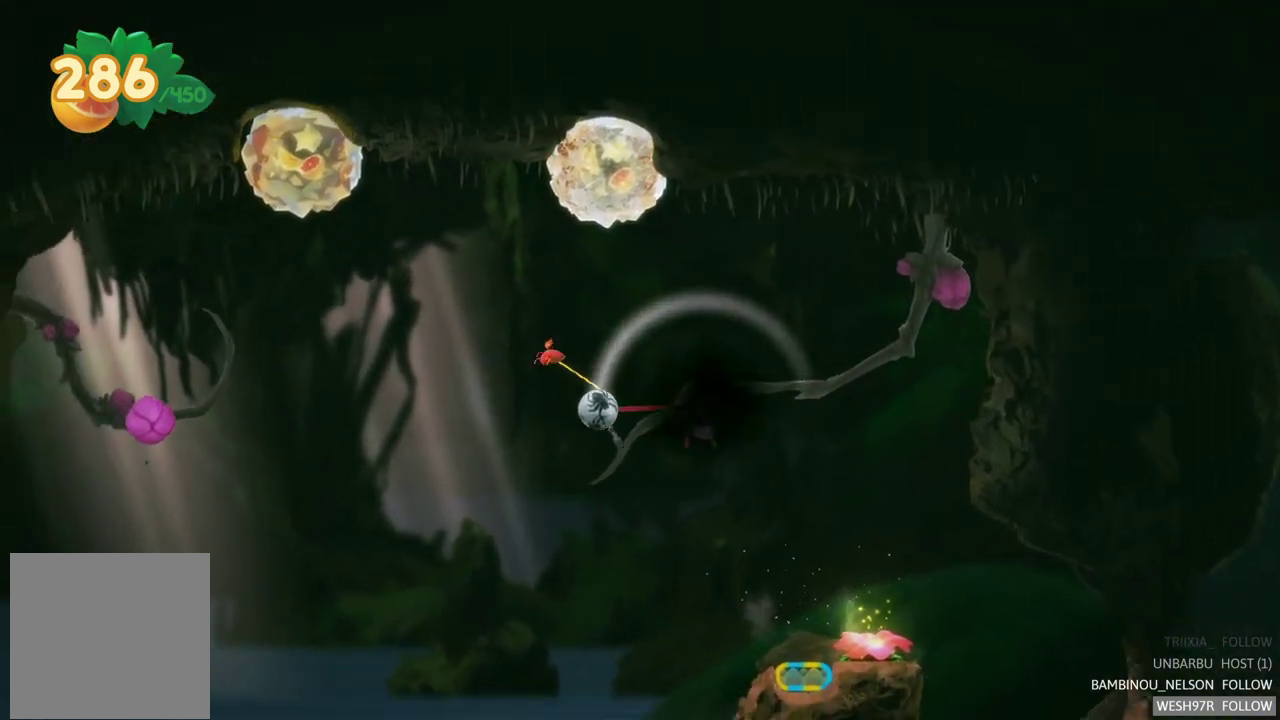
{"buttons": [], "left_stick": "center", "right_stick": "center", "events": [[383, "R2", "up"]]}
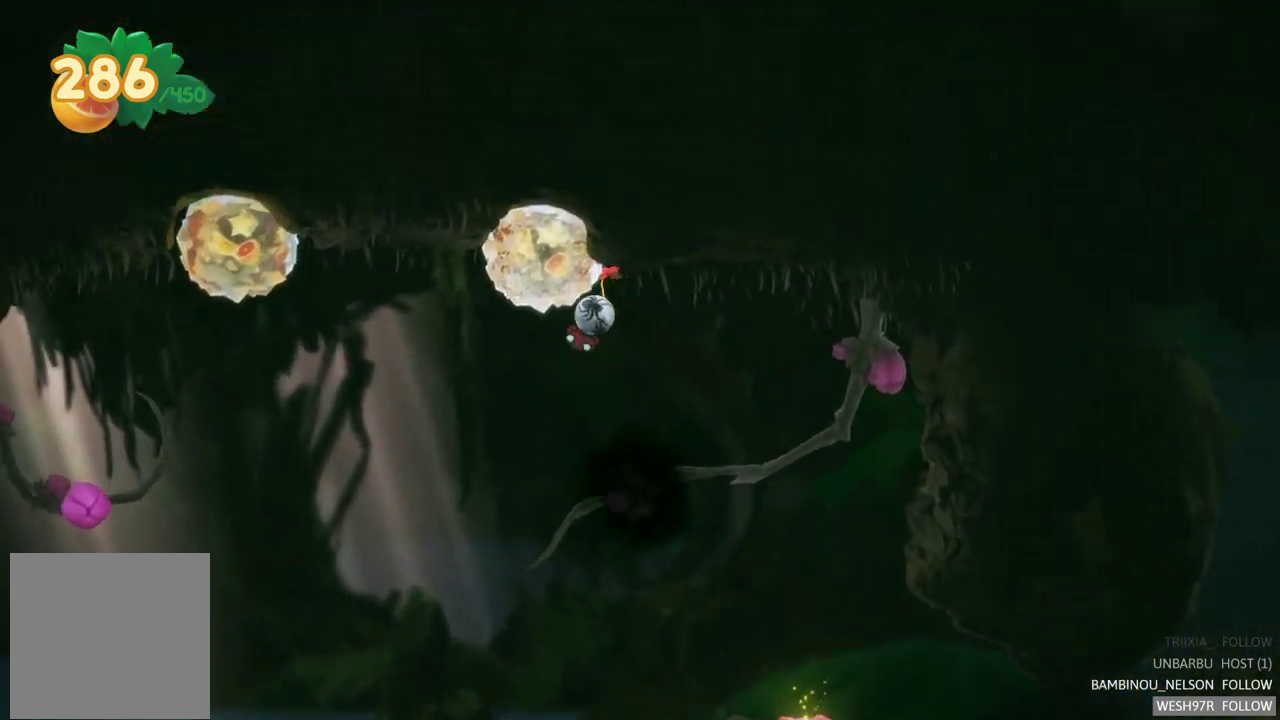
{"buttons": [], "left_stick": "center", "right_stick": "center", "events": []}
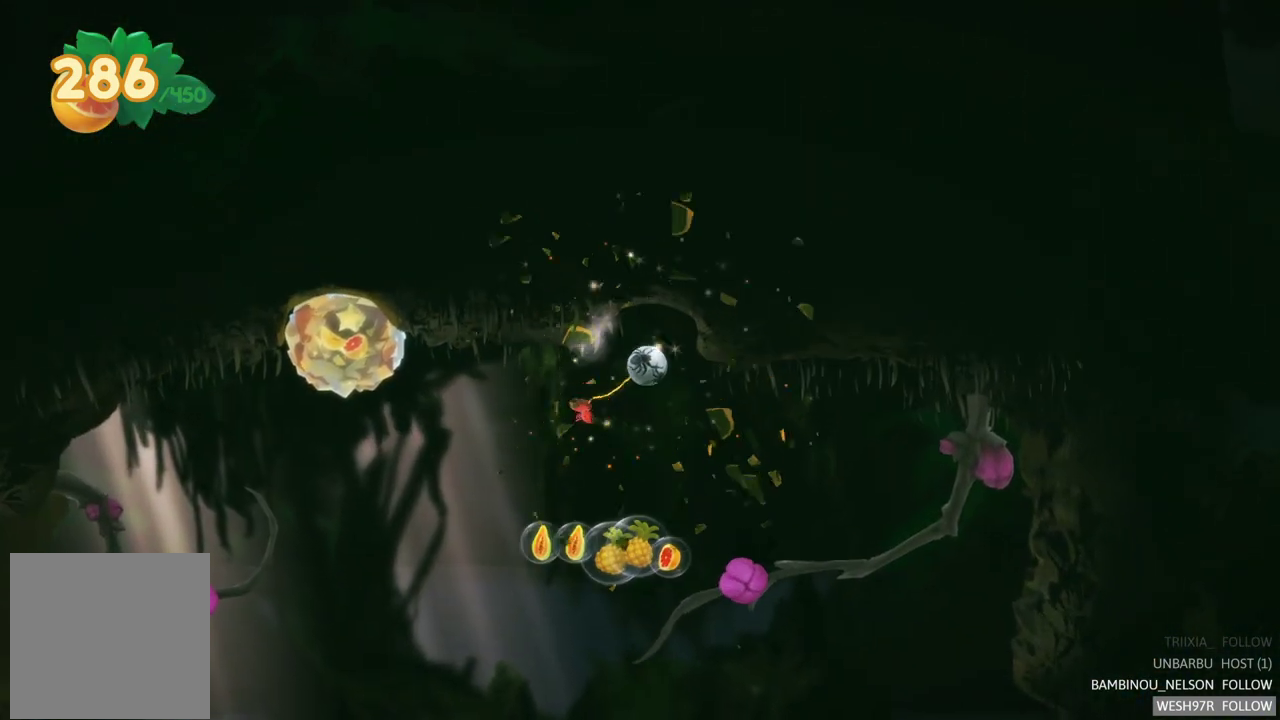
{"buttons": [], "left_stick": "center", "right_stick": "center", "events": [[83, "R2", "down"], [333, "R2", "up"]]}
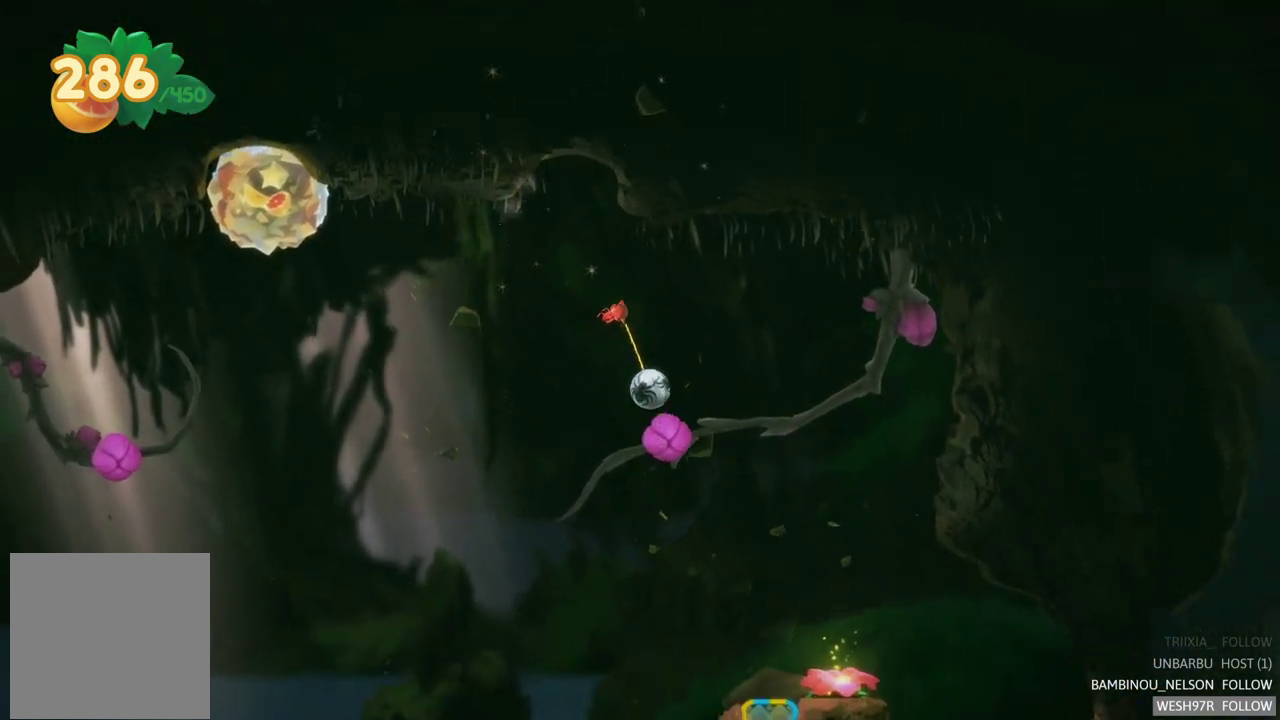
{"buttons": ["R2"], "left_stick": "center", "right_stick": "center", "events": [[83, "R2", "down"]]}
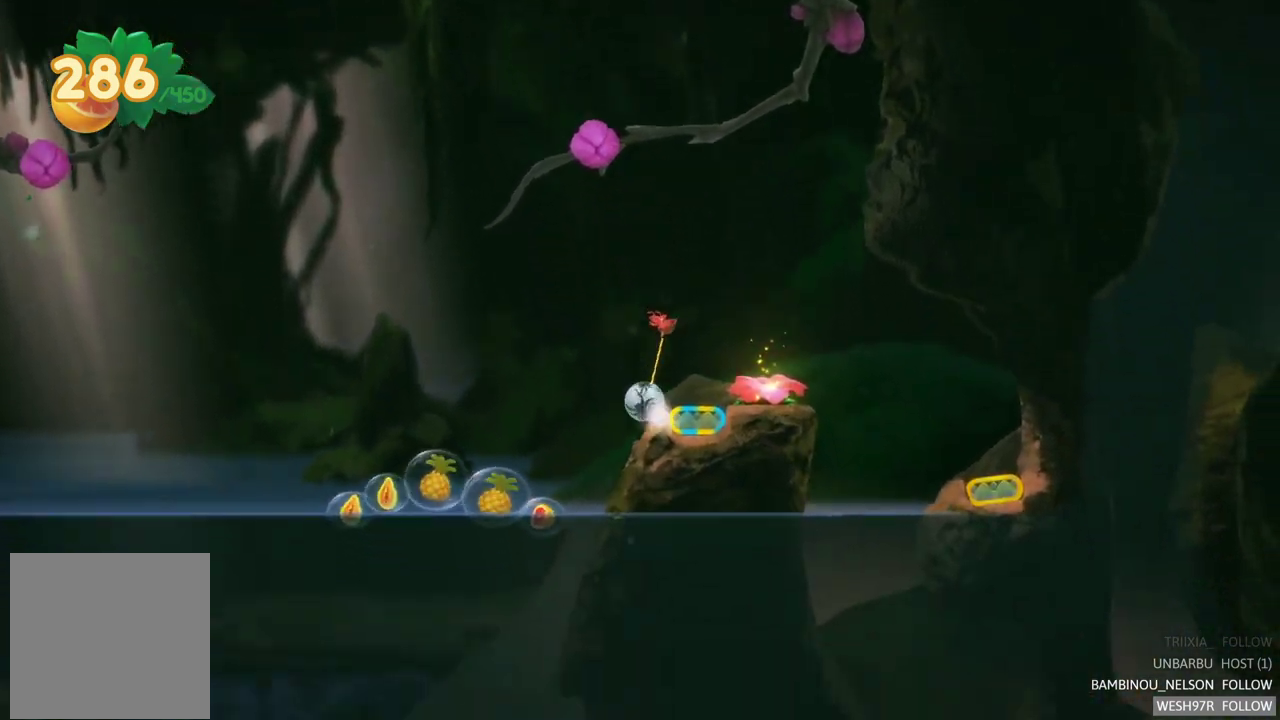
{"buttons": [], "left_stick": "left", "right_stick": "center", "events": [[17, "R2", "up"], [383, "left_stick", "left"]]}
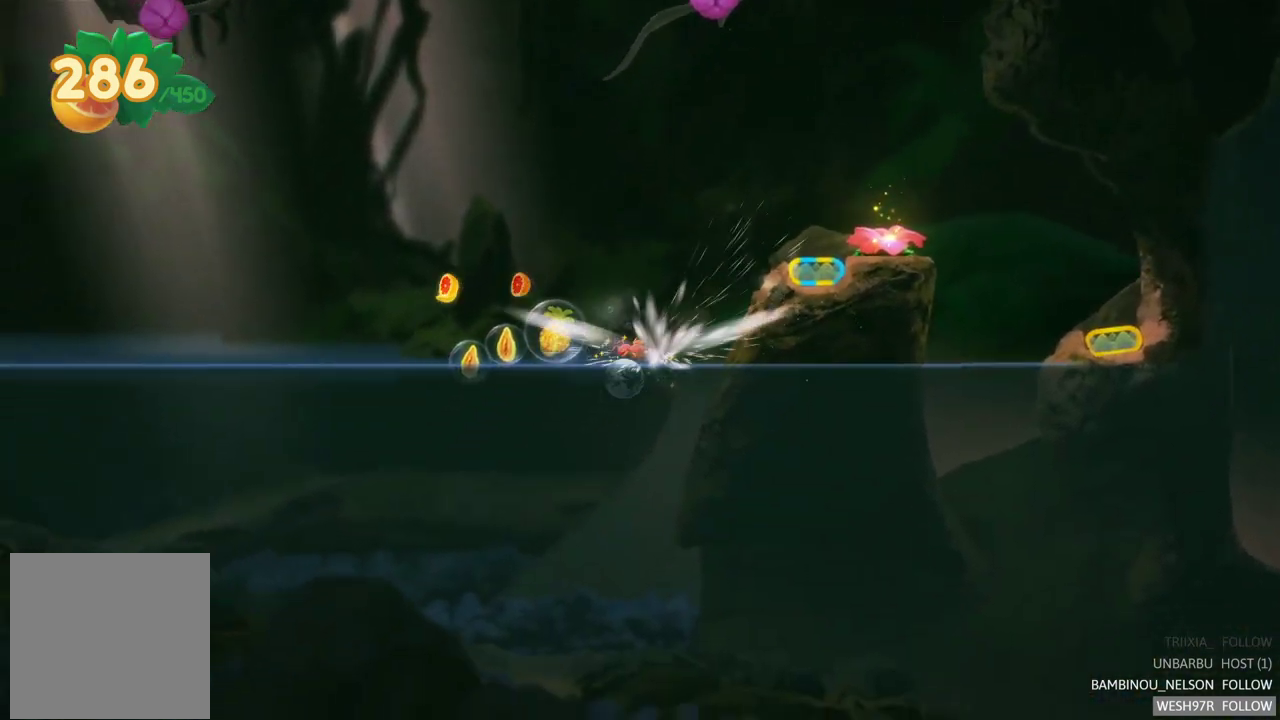
{"buttons": [], "left_stick": "up", "right_stick": "center", "events": [[233, "left_stick", "up-left"], [367, "left_stick", "up"]]}
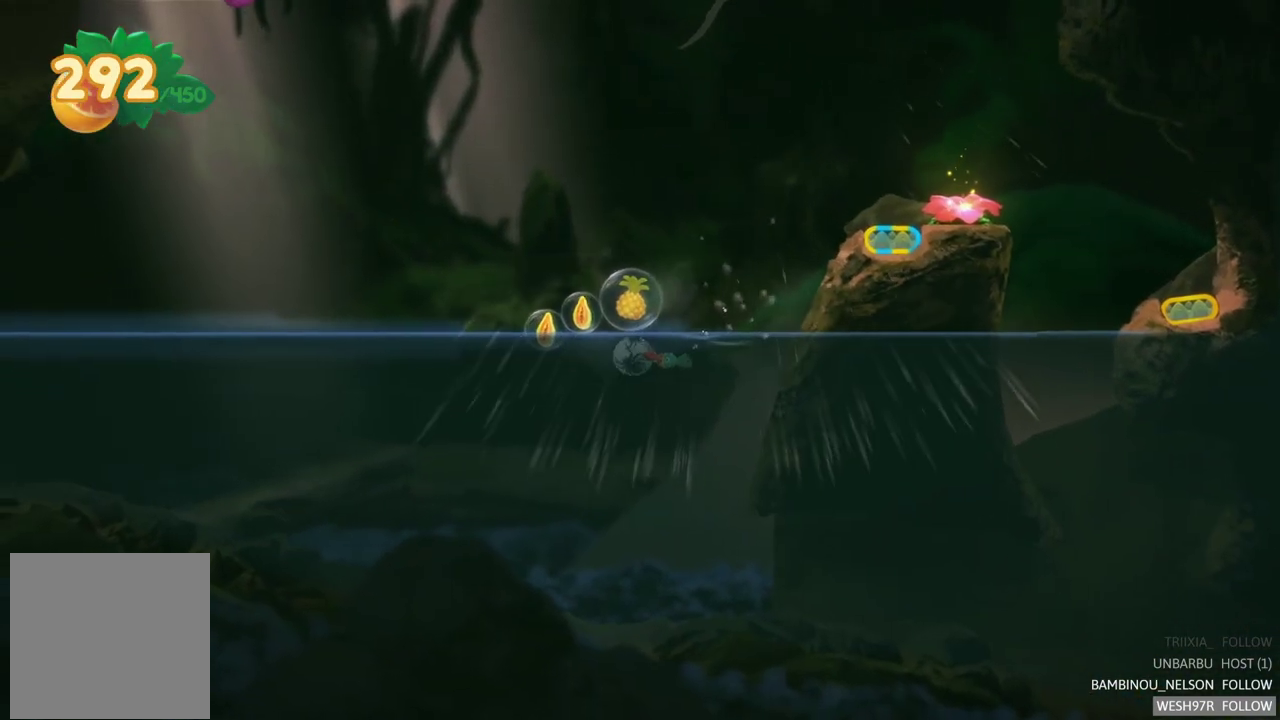
{"buttons": [], "left_stick": "left", "right_stick": "center", "events": [[17, "left_stick", "up-left"], [217, "left_stick", "left"]]}
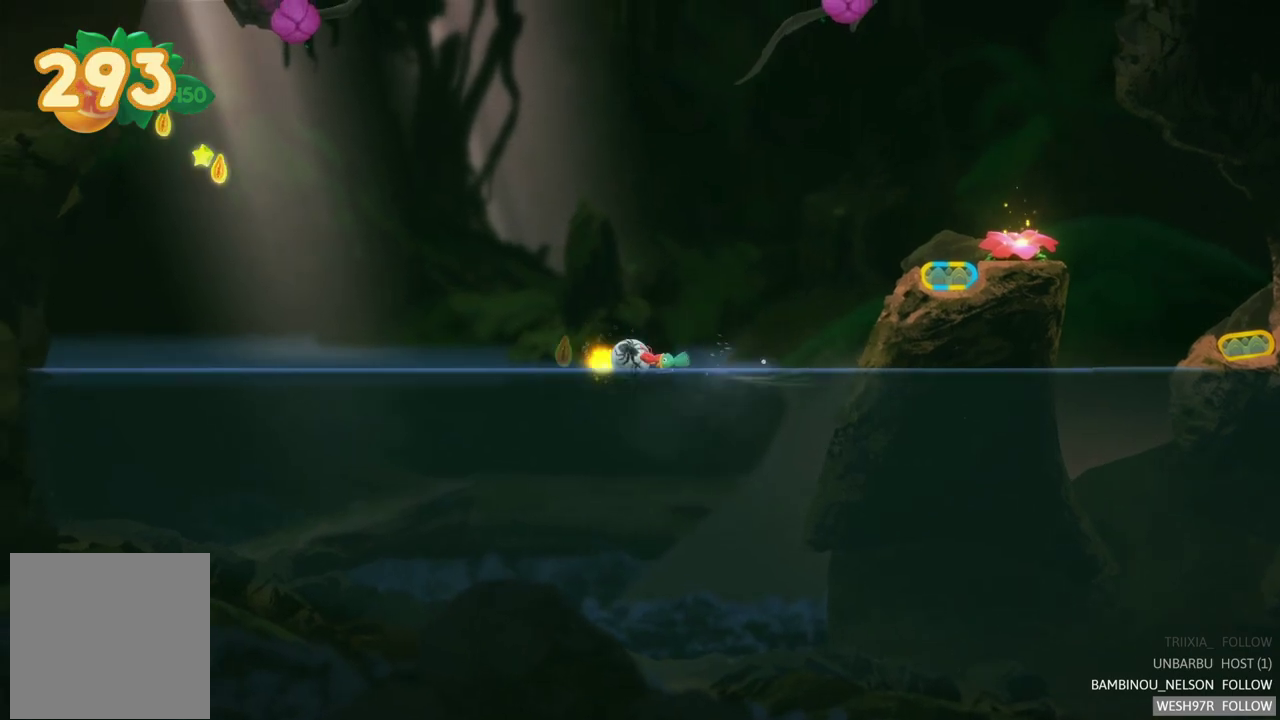
{"buttons": ["A"], "left_stick": "right", "right_stick": "center", "events": [[117, "left_stick", "down-right"], [167, "left_stick", "right"], [200, "A", "down"], [350, "A", "up"], [433, "A", "down"]]}
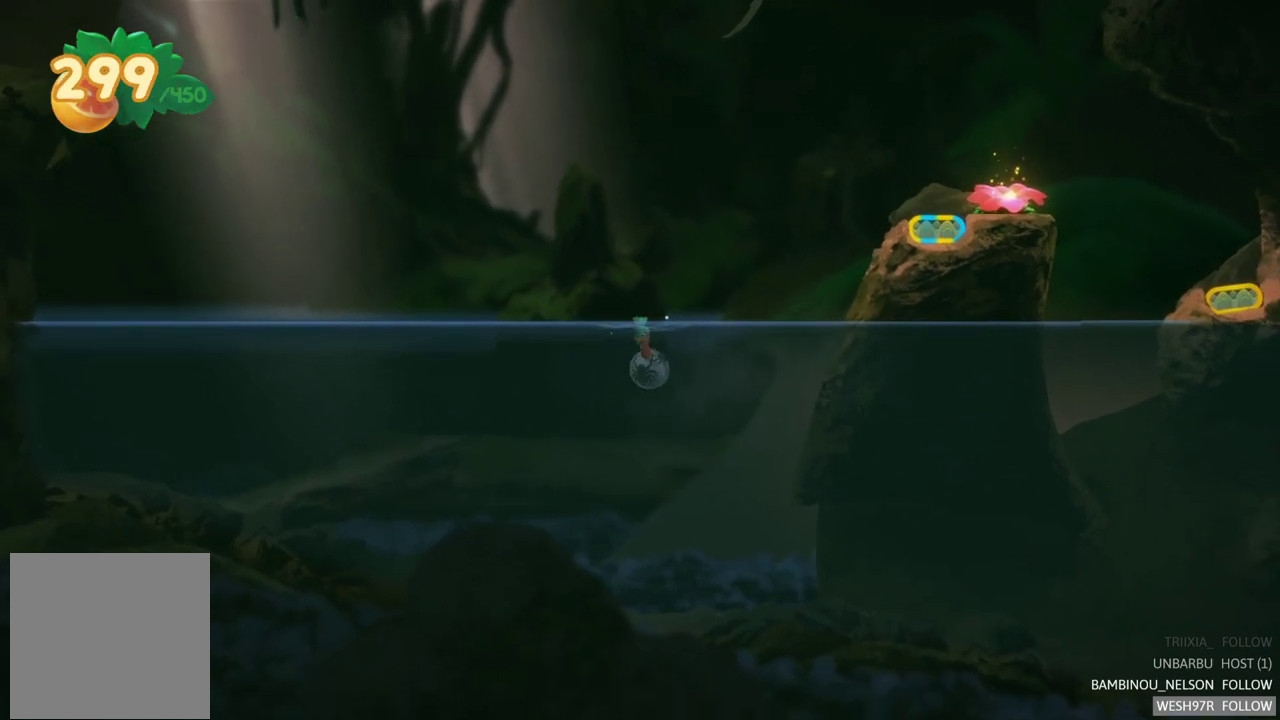
{"buttons": ["A"], "left_stick": "down", "right_stick": "center", "events": [[50, "A", "up"], [117, "A", "down"], [217, "A", "up"], [283, "A", "down"], [300, "left_stick", "down-right"], [383, "A", "up"], [433, "left_stick", "down"], [450, "A", "down"]]}
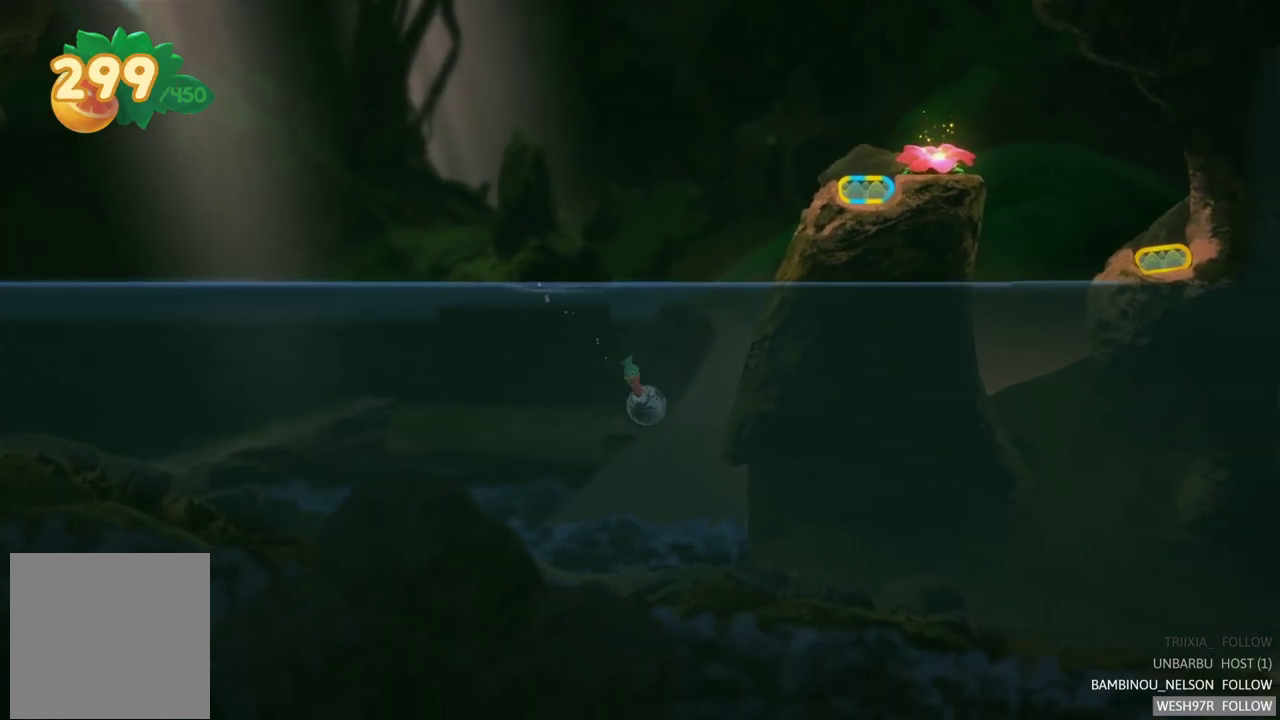
{"buttons": ["A"], "left_stick": "down-right", "right_stick": "center", "events": [[50, "A", "up"], [100, "left_stick", "down-right"], [133, "A", "down"], [233, "A", "up"], [300, "A", "down"], [417, "A", "up"], [483, "A", "down"]]}
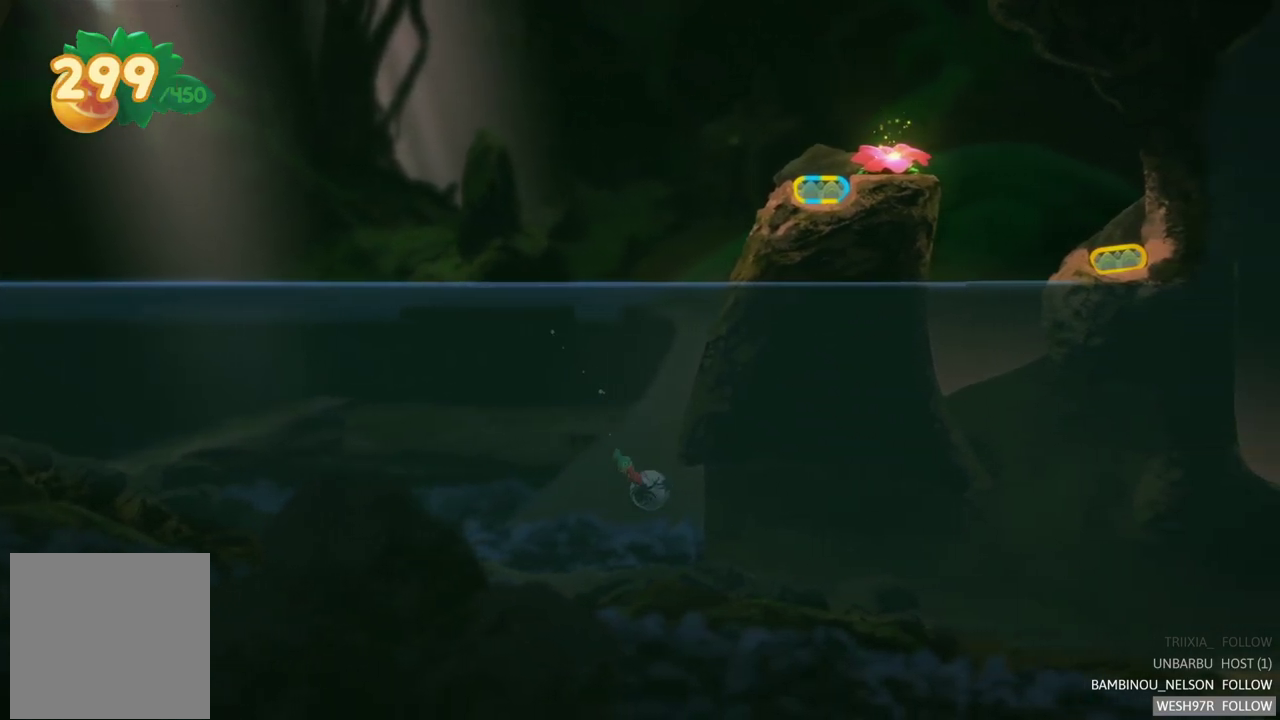
{"buttons": [], "left_stick": "right", "right_stick": "center", "events": [[117, "A", "up"], [117, "left_stick", "right"]]}
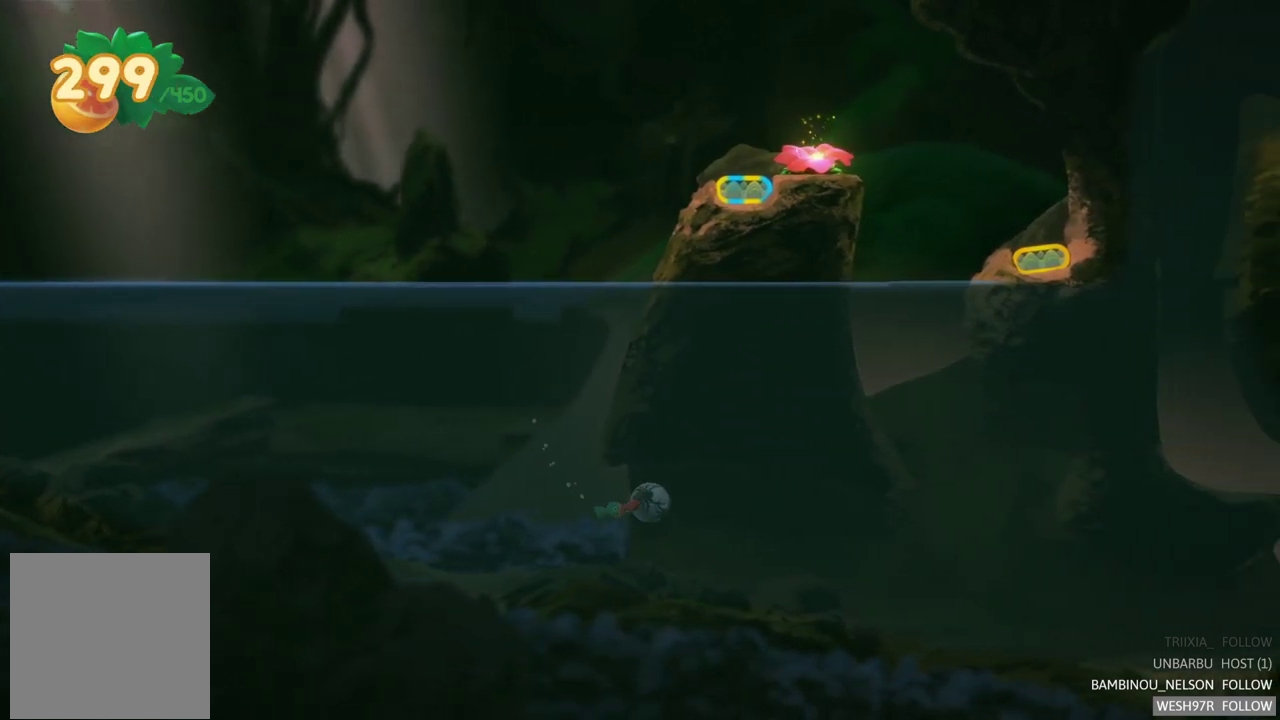
{"buttons": [], "left_stick": "right", "right_stick": "center", "events": []}
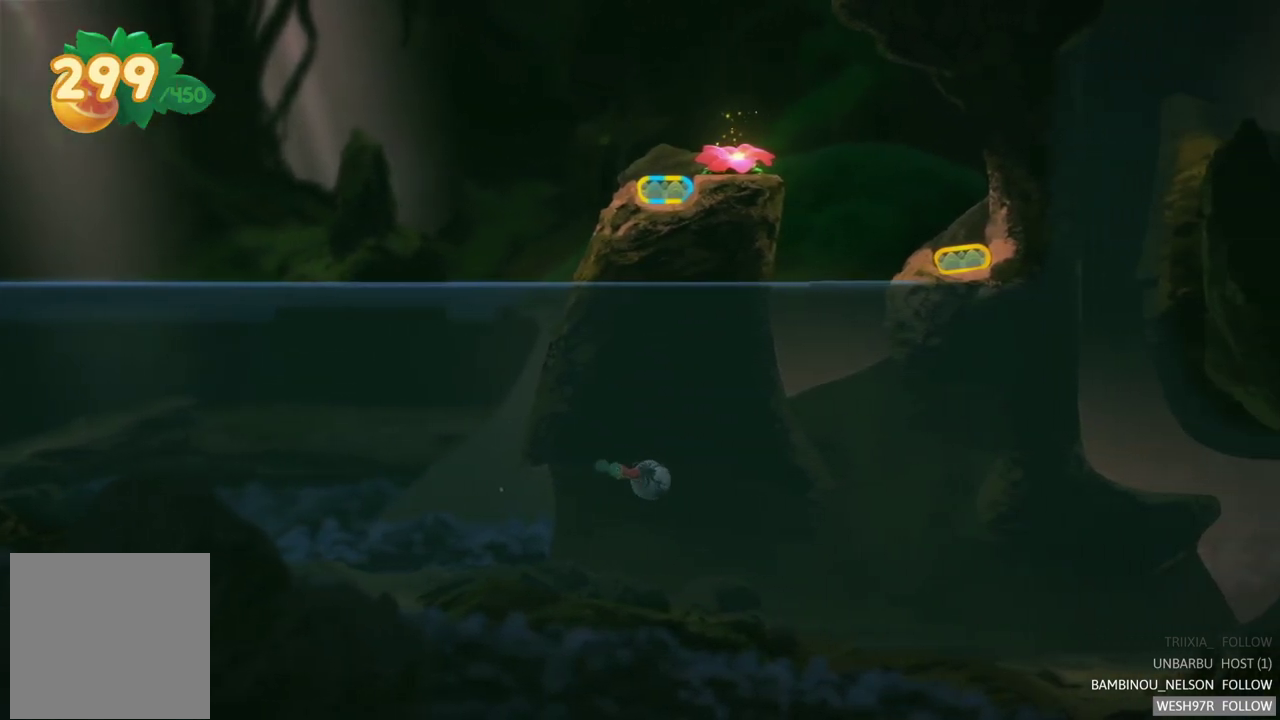
{"buttons": [], "left_stick": "right", "right_stick": "center", "events": []}
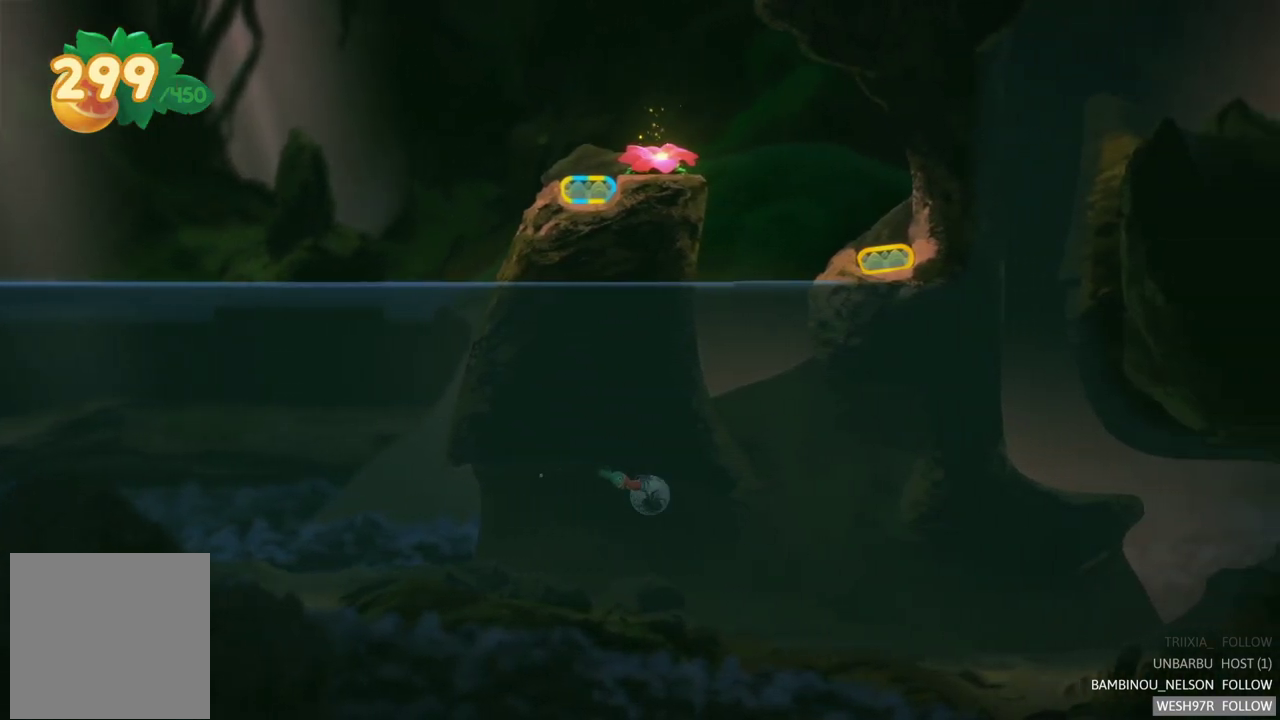
{"buttons": [], "left_stick": "right", "right_stick": "center", "events": []}
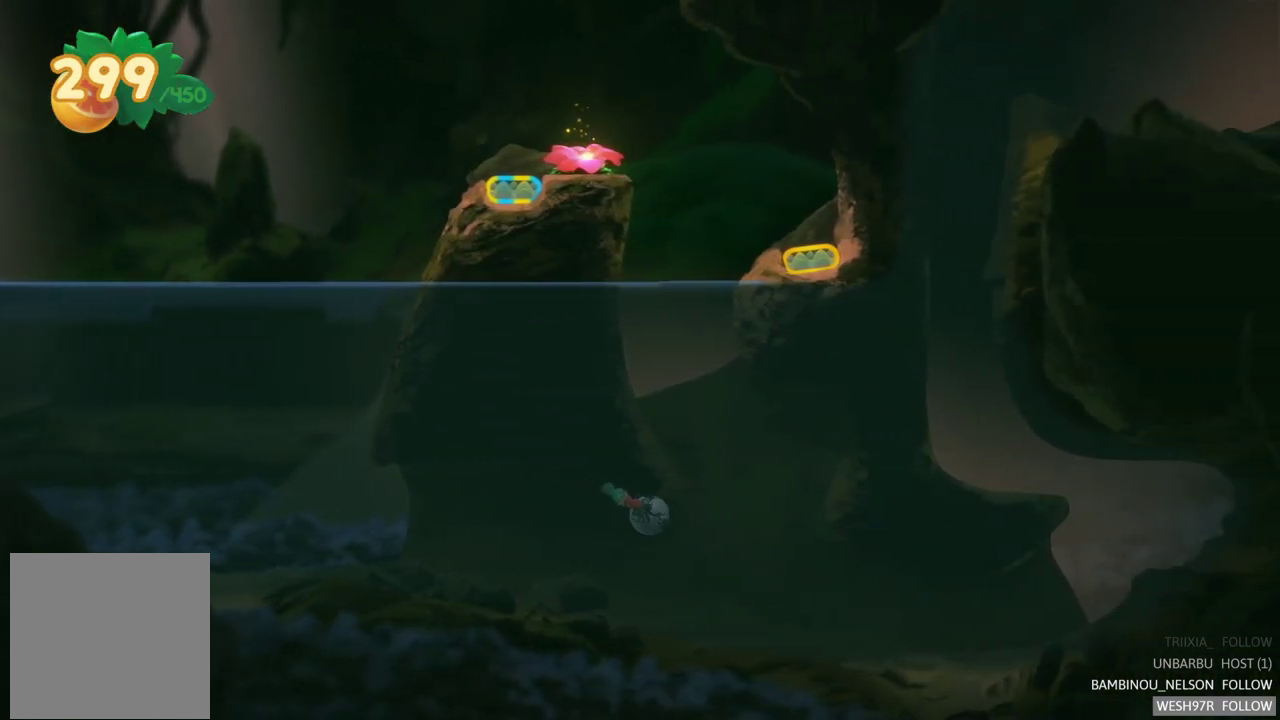
{"buttons": [], "left_stick": "center", "right_stick": "center", "events": [[317, "left_stick", "center"]]}
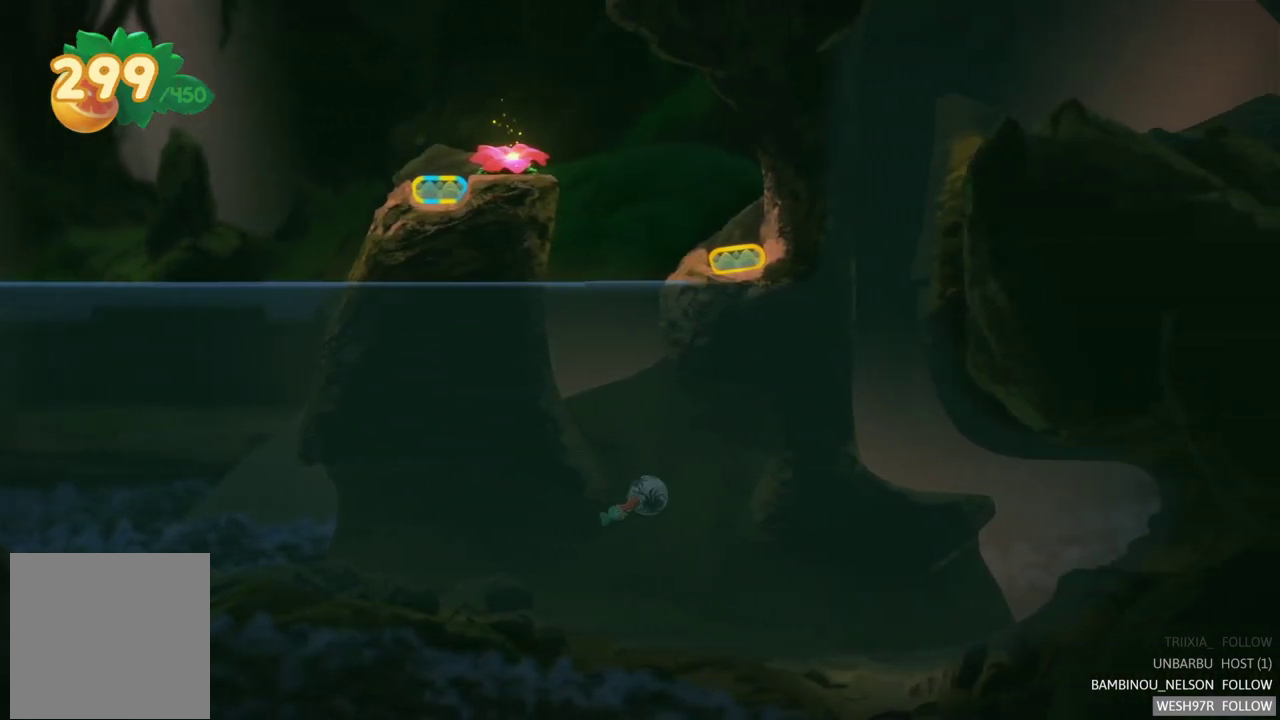
{"buttons": [], "left_stick": "center", "right_stick": "center", "events": [[200, "left_stick", "left"], [500, "left_stick", "center"]]}
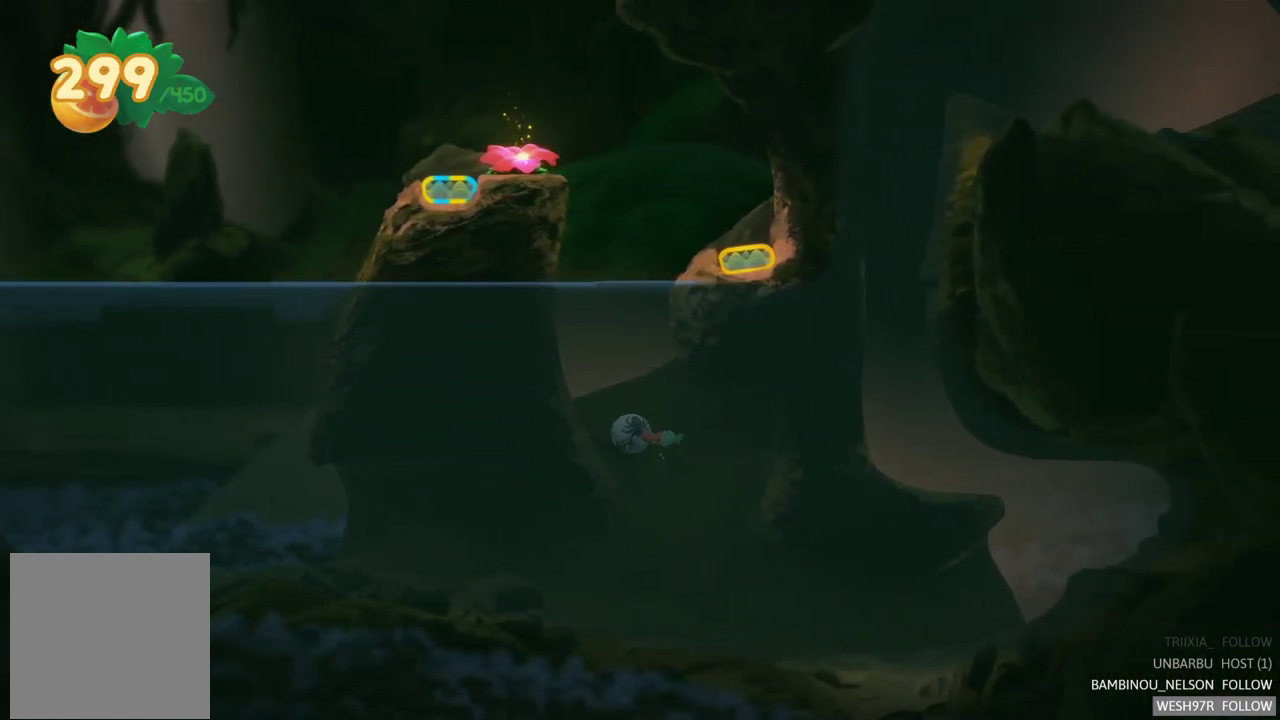
{"buttons": [], "left_stick": "left", "right_stick": "center", "events": [[100, "left_stick", "right"], [267, "left_stick", "center"], [417, "left_stick", "left"]]}
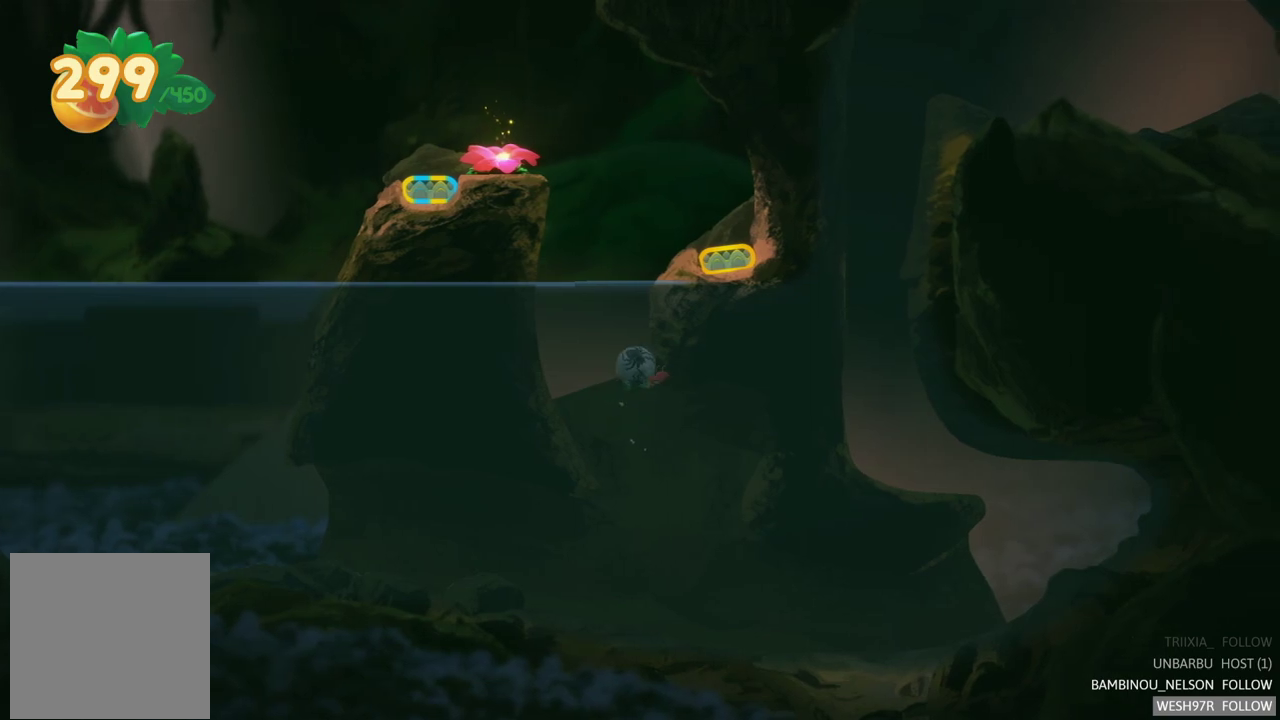
{"buttons": [], "left_stick": "right", "right_stick": "center", "events": [[17, "left_stick", "up-left"], [67, "left_stick", "center"], [417, "left_stick", "right"]]}
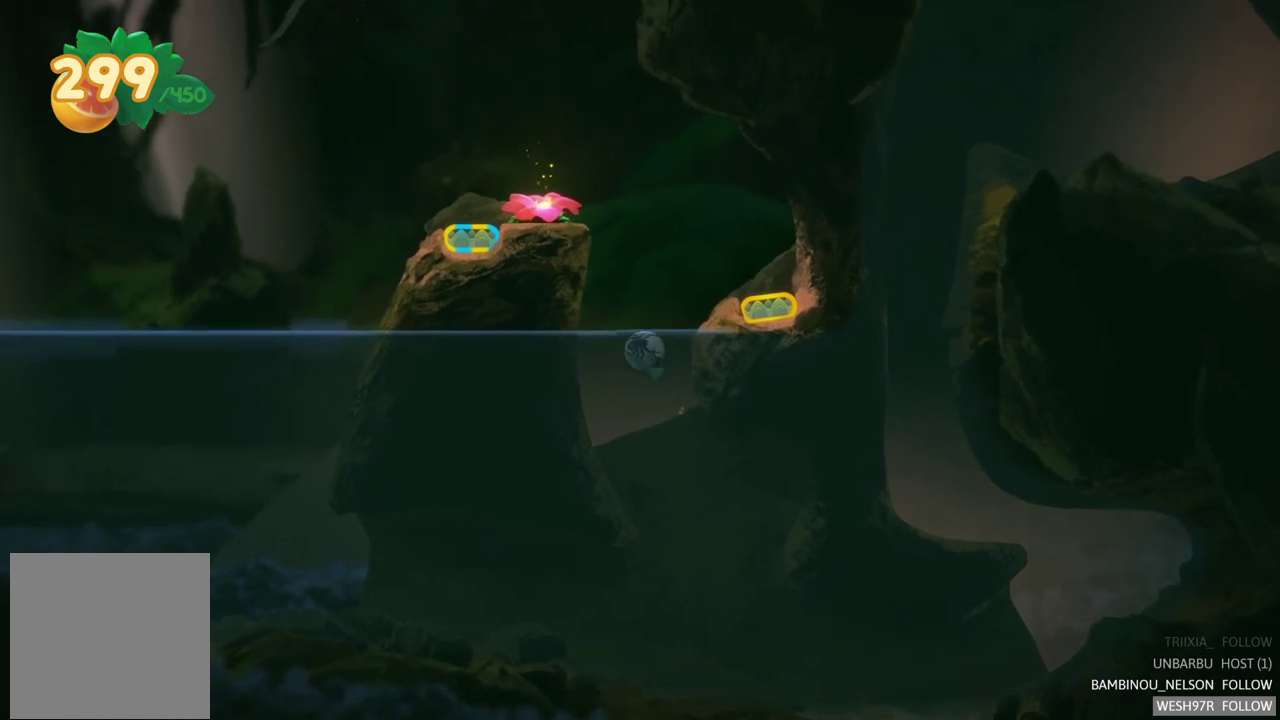
{"buttons": [], "left_stick": "right", "right_stick": "center", "events": []}
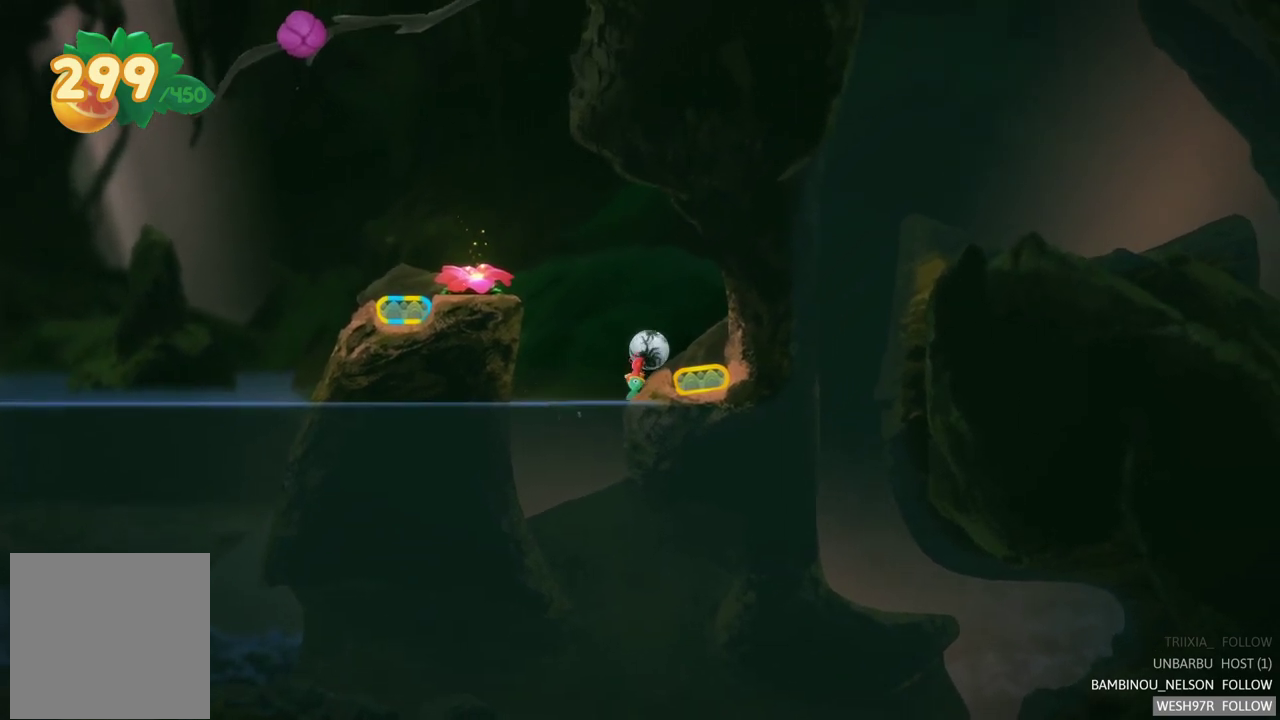
{"buttons": ["R2"], "left_stick": "center", "right_stick": "center", "events": [[250, "left_stick", "center"], [417, "R2", "down"]]}
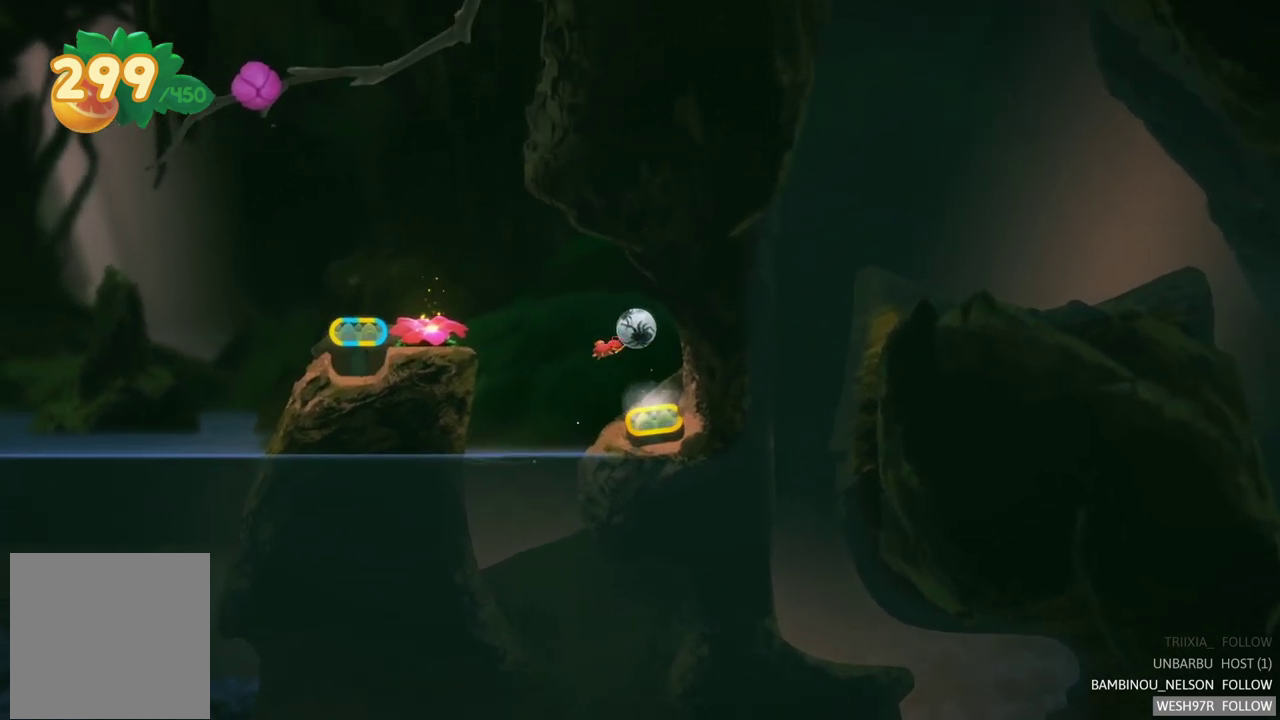
{"buttons": [], "left_stick": "center", "right_stick": "center", "events": [[100, "R2", "up"]]}
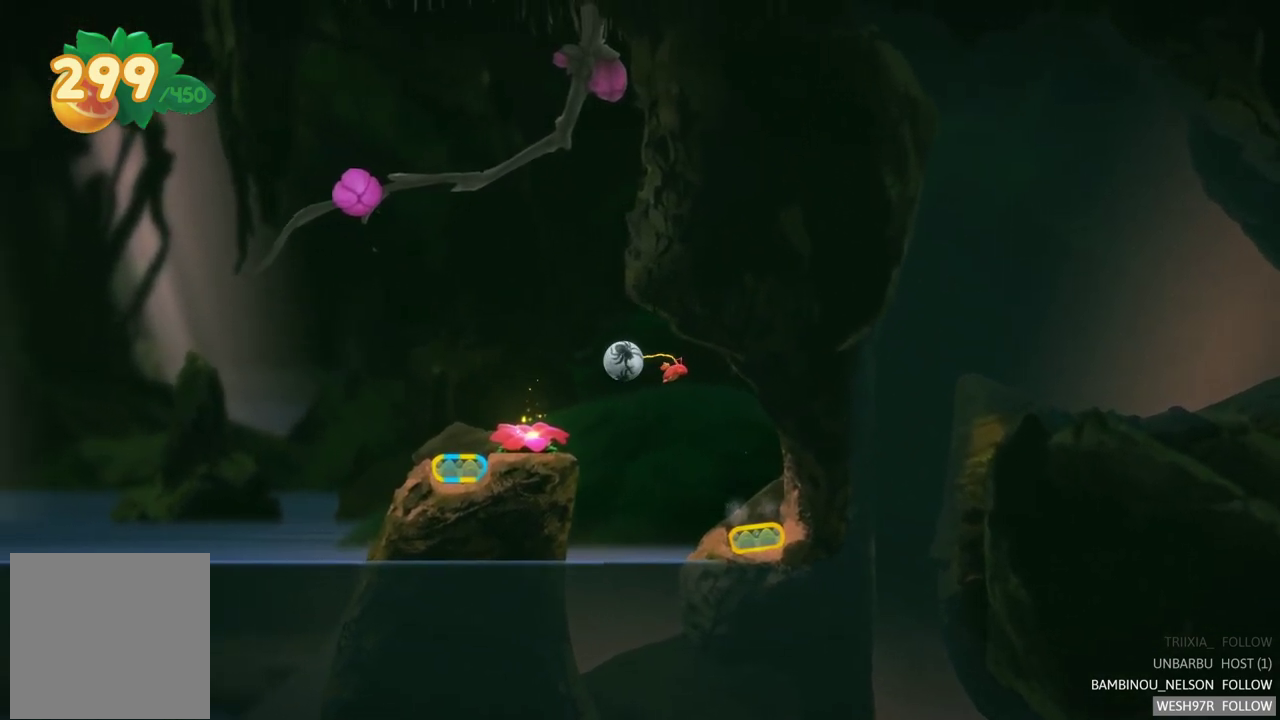
{"buttons": [], "left_stick": "left", "right_stick": "center", "events": [[233, "left_stick", "left"]]}
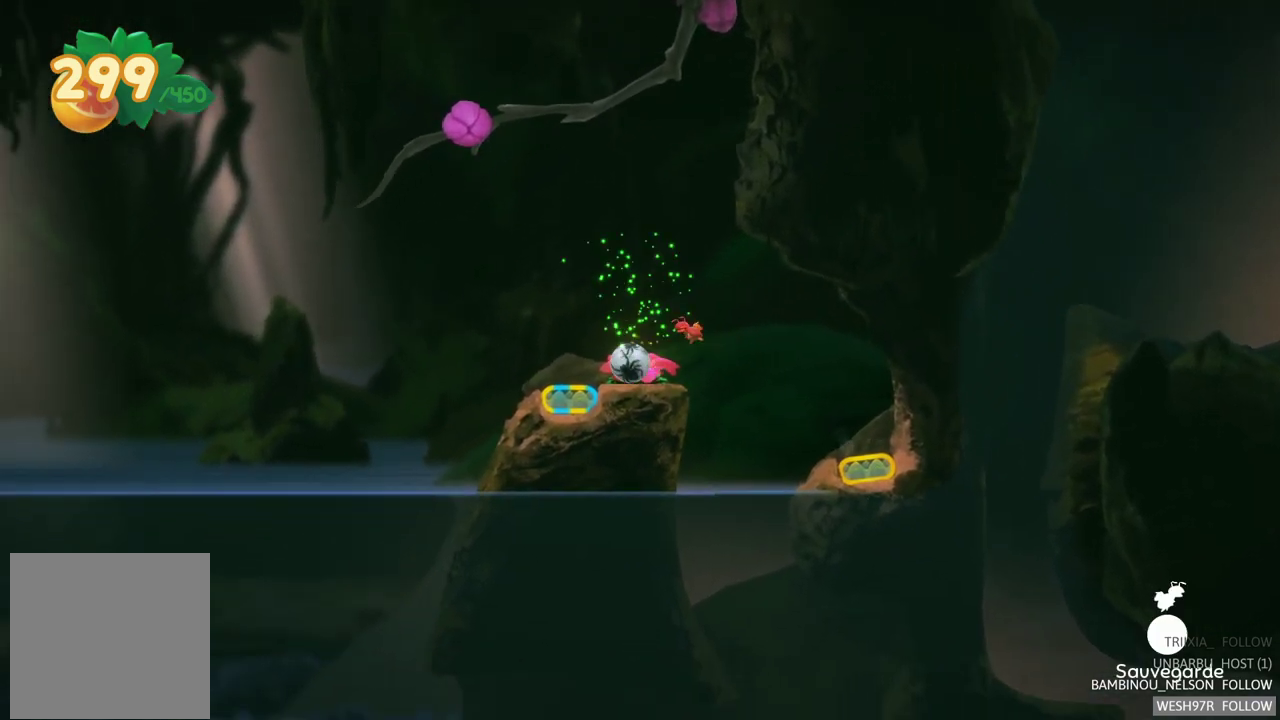
{"buttons": ["R2"], "left_stick": "center", "right_stick": "center", "events": [[383, "left_stick", "center"], [417, "R2", "down"]]}
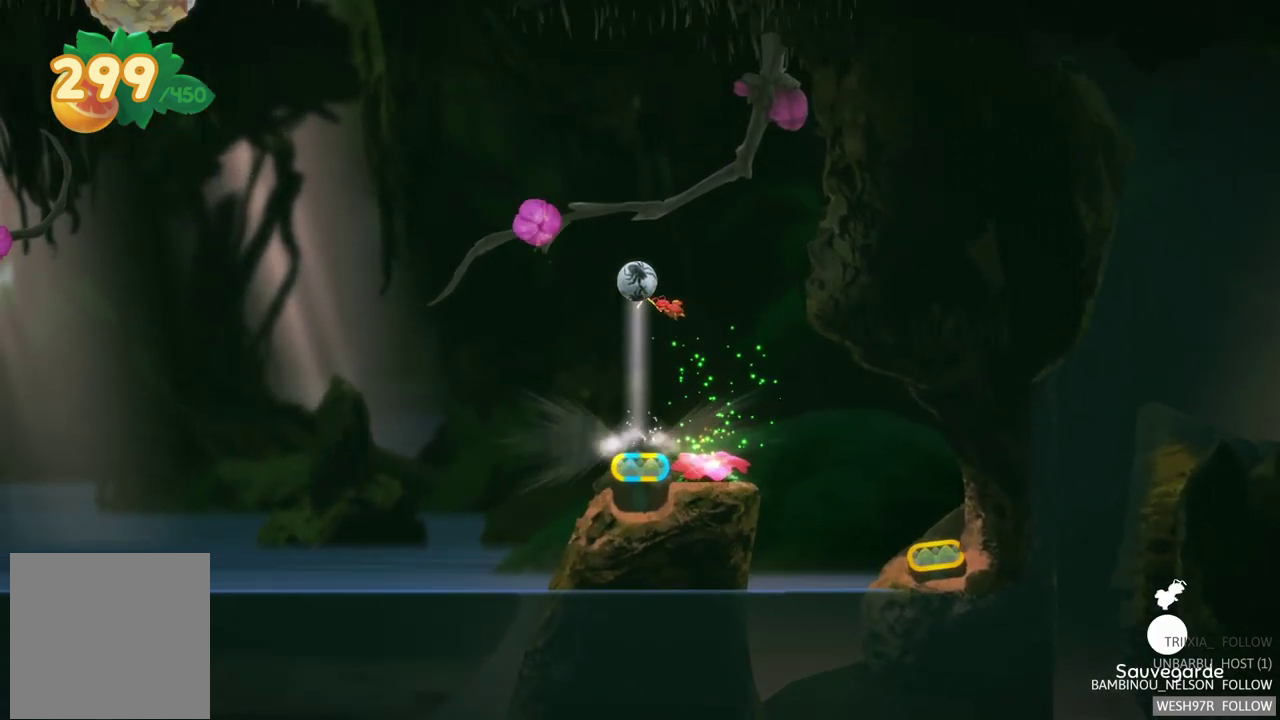
{"buttons": ["R2"], "left_stick": "center", "right_stick": "center", "events": [[117, "R2", "up"], [200, "R2", "down"]]}
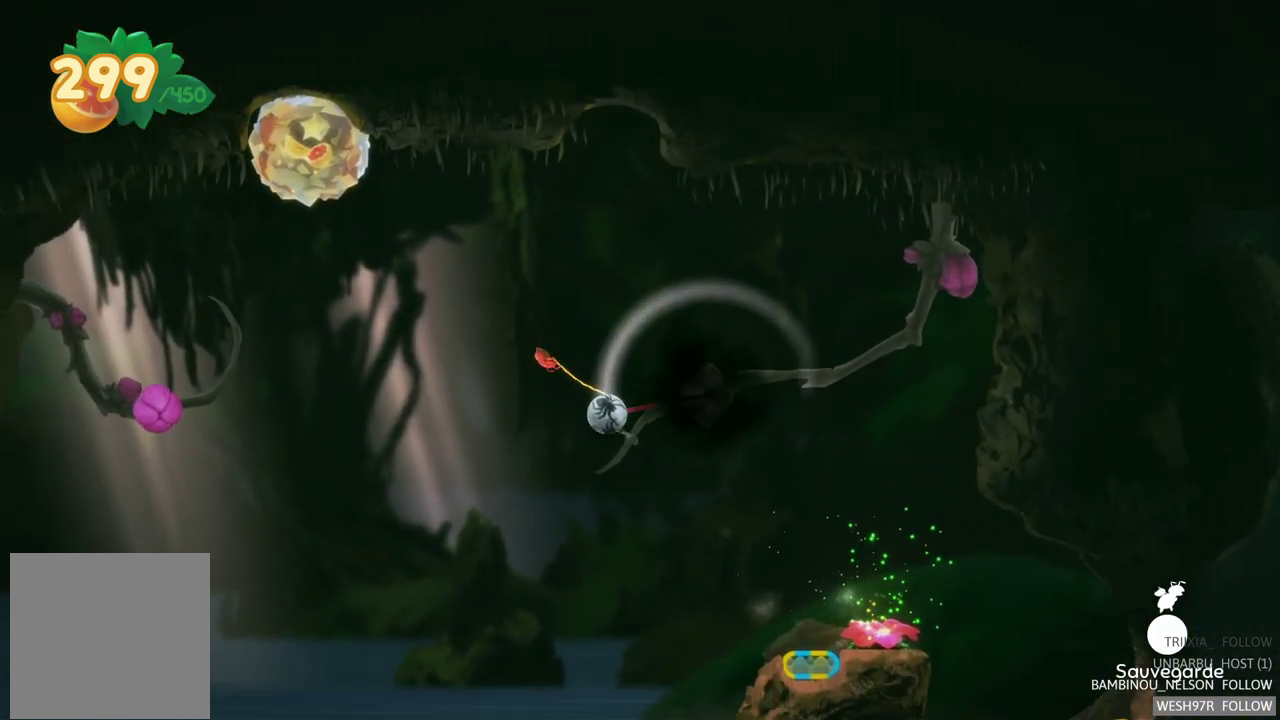
{"buttons": [], "left_stick": "center", "right_stick": "center", "events": [[333, "R2", "up"]]}
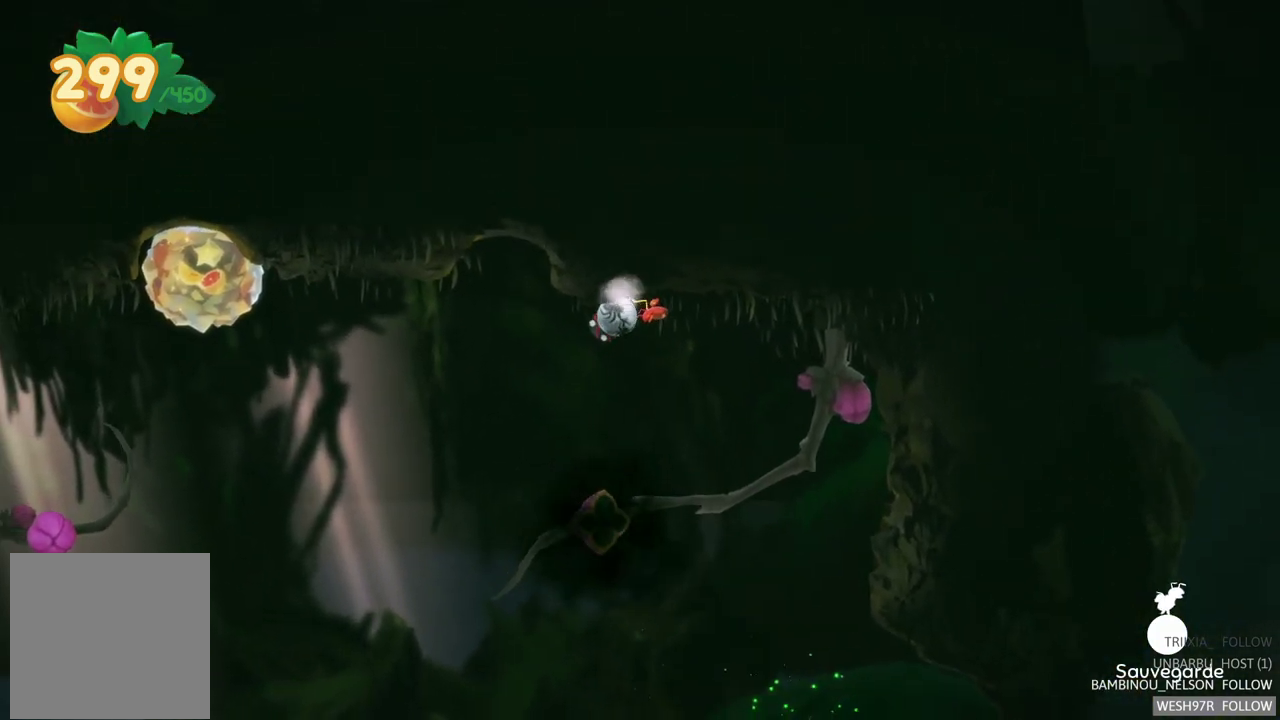
{"buttons": ["R2"], "left_stick": "center", "right_stick": "center", "events": [[450, "R2", "down"]]}